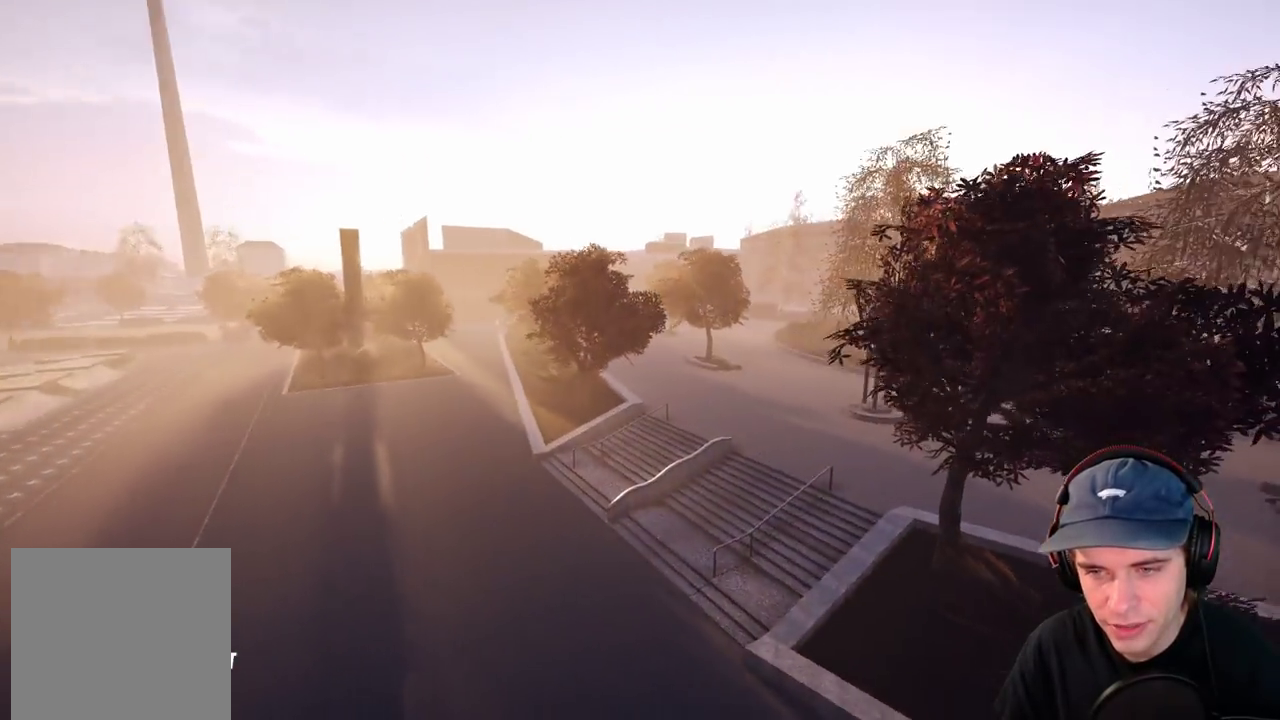
Gameplay with a controller (Xbox layout); each line is a JSON object with the inputs held at the frame after it (dt_ms = milliseconds from this image to that frame). "events" lists button and stick changes between this image and that frame as [ms after this image, input, new state], when the widget could be followed in between. This overlay highlights the sticks when they move; stick clicks (L3 R3) are not distinguishable. Not read: DPAD_DOWN DPAD_LEFT DPAD_RIGHT HOME L3 R1 R3 SELECT START.
{"dt_ms": 700, "buttons": ["L2"], "left_stick": "up-left", "right_stick": "up", "events": [[283, "left_stick", "center"], [383, "right_stick", "up"], [483, "left_stick", "up-left"]]}
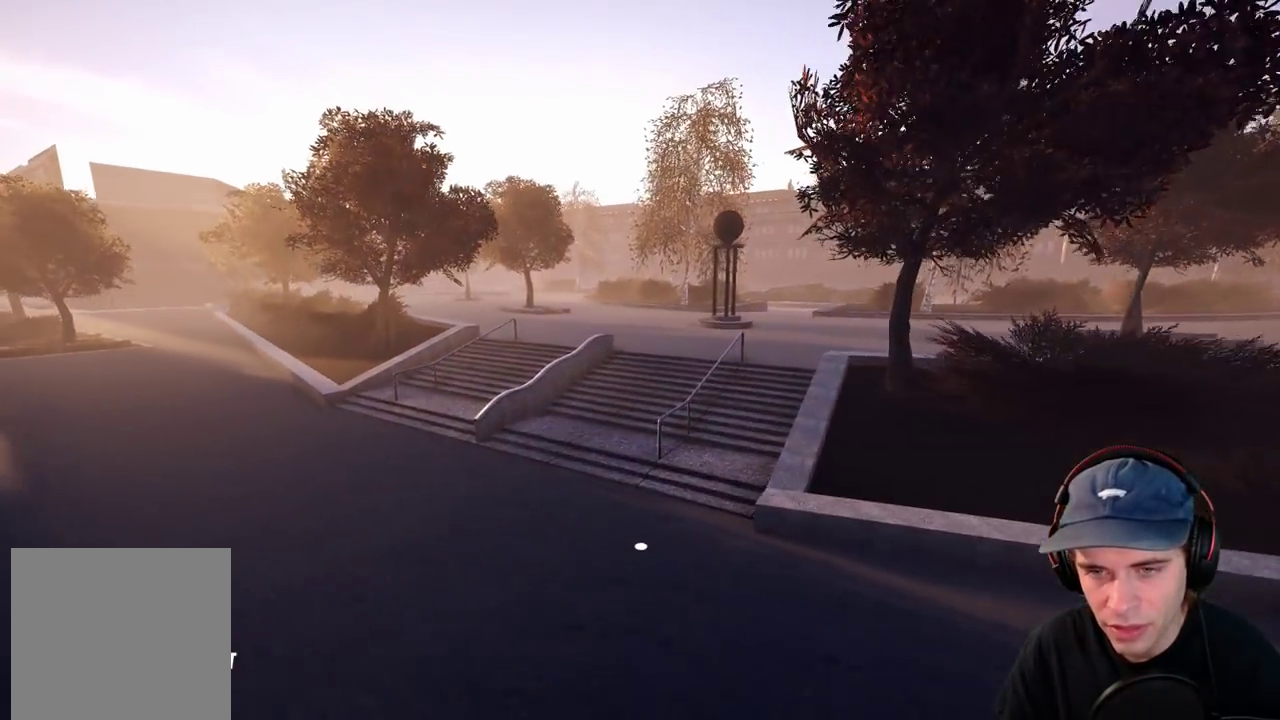
{"dt_ms": 400, "buttons": ["L2"], "left_stick": "up", "right_stick": "up-right", "events": [[100, "right_stick", "up-right"], [367, "left_stick", "up"]]}
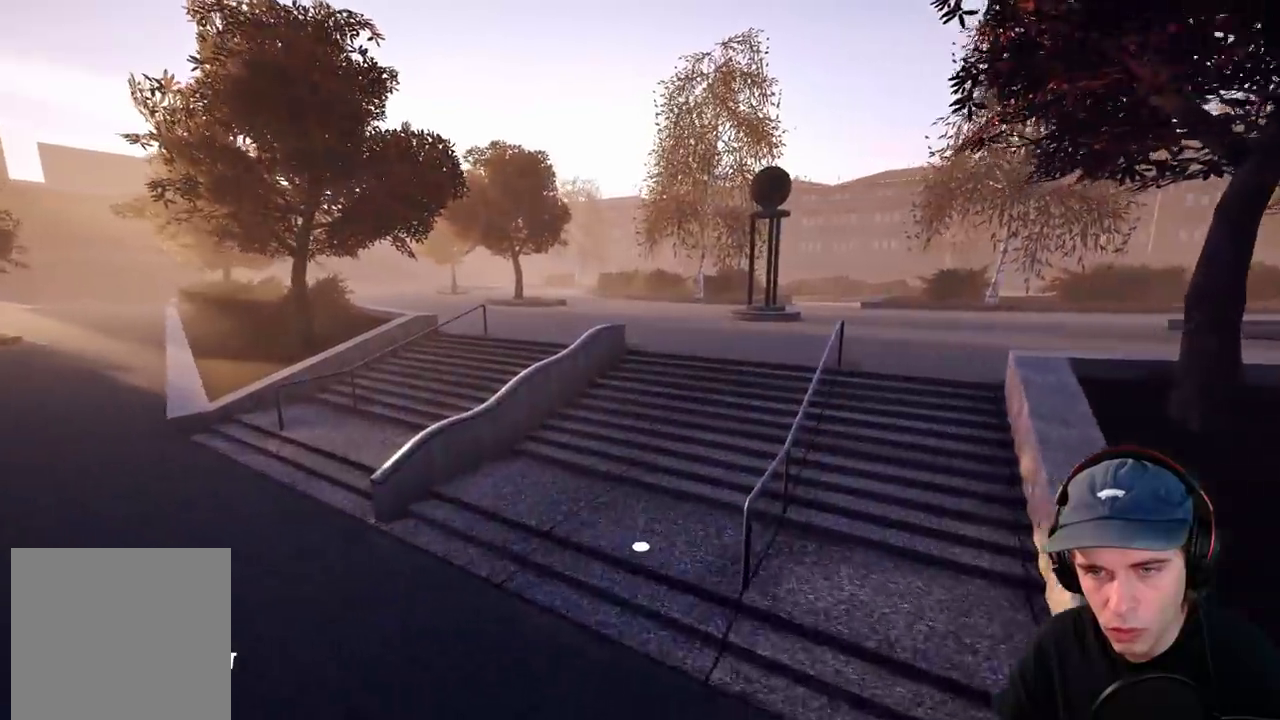
{"dt_ms": 600, "buttons": [], "left_stick": "center", "right_stick": "up-right", "events": [[33, "L2", "up"], [217, "left_stick", "center"]]}
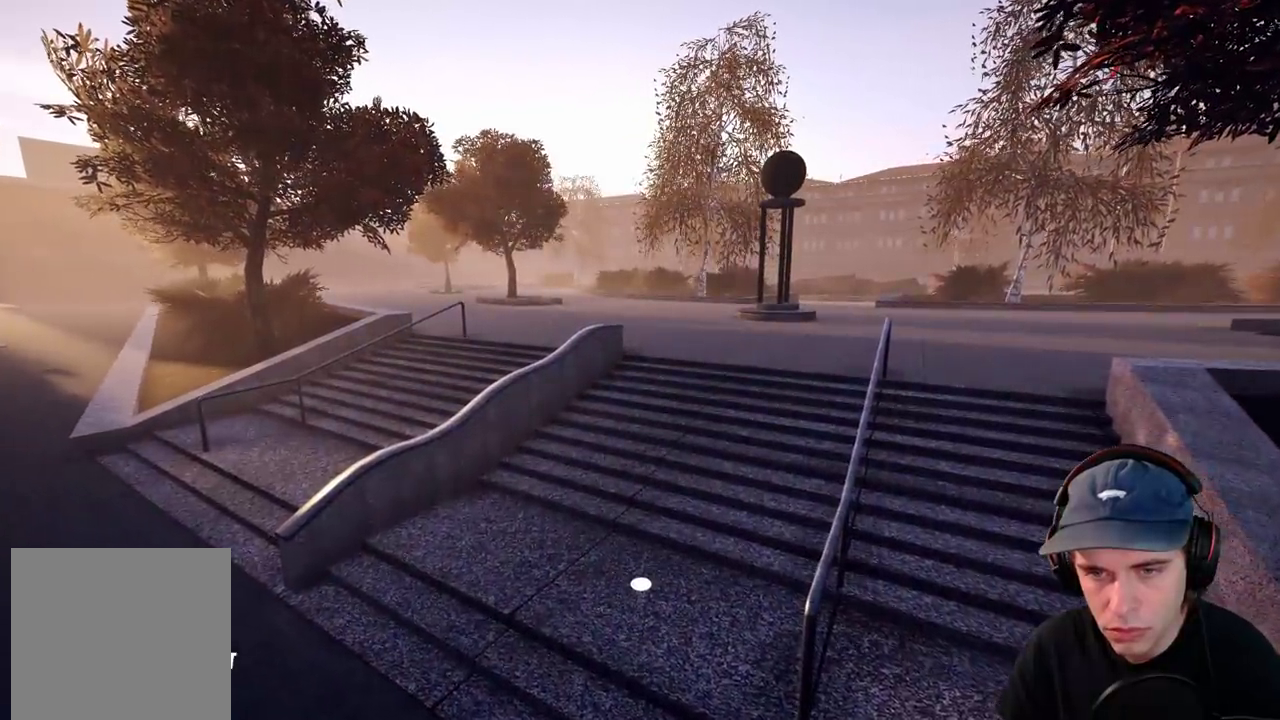
{"dt_ms": 500, "buttons": [], "left_stick": "center", "right_stick": "up-right", "events": []}
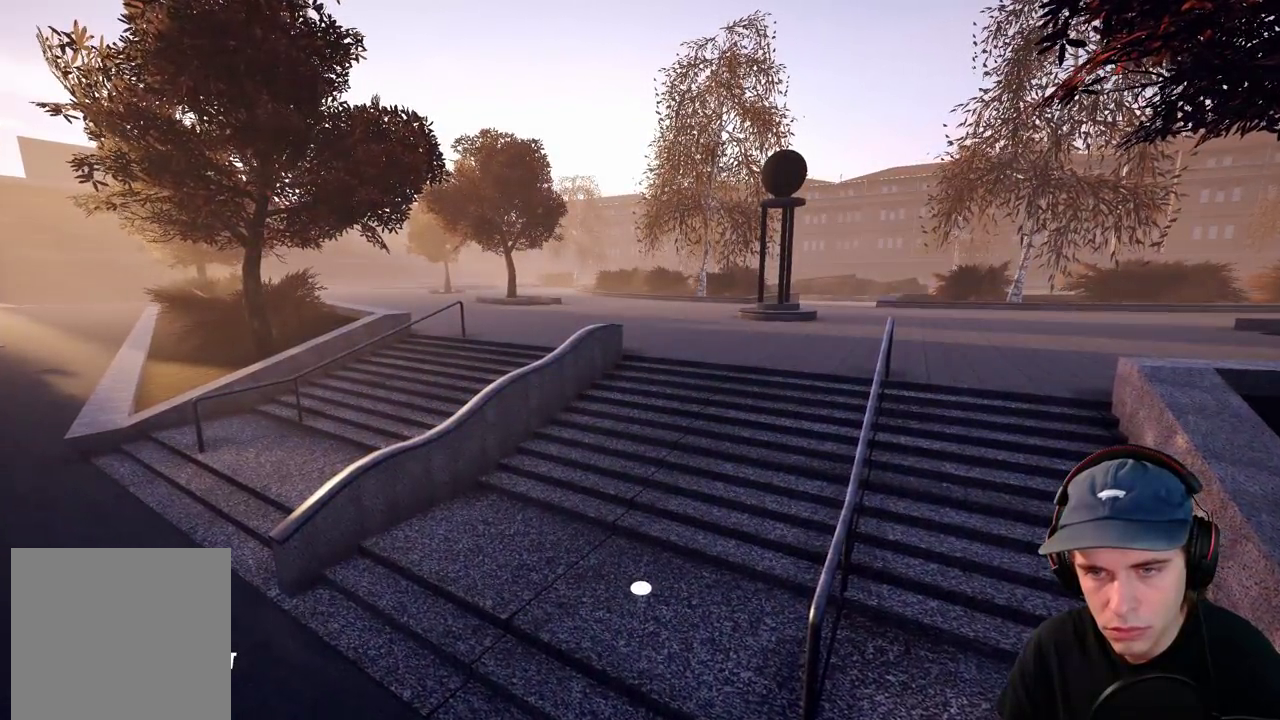
{"dt_ms": 500, "buttons": [], "left_stick": "up-right", "right_stick": "left"}
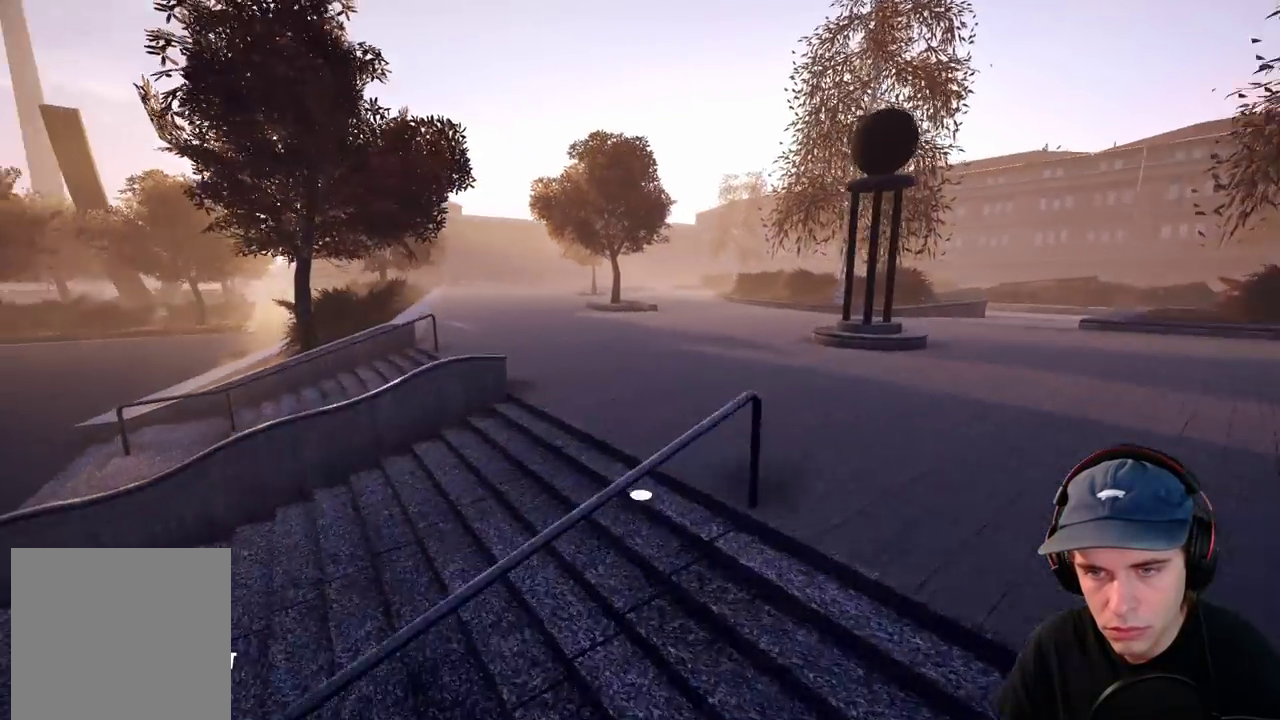
{"dt_ms": 700, "buttons": ["A", "R2"], "left_stick": "center", "right_stick": "center", "events": [[300, "A", "down"], [300, "left_stick", "center"], [300, "right_stick", "center"], [667, "R2", "down"]]}
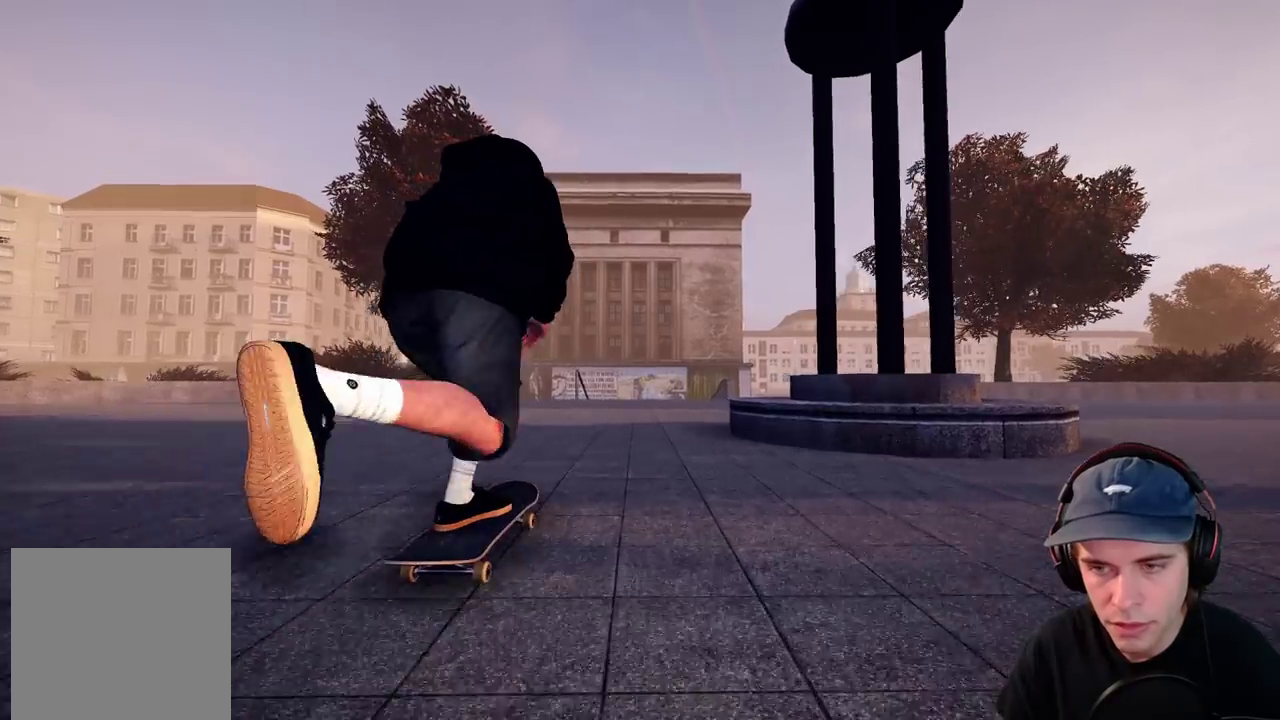
{"dt_ms": 300, "buttons": ["A"], "left_stick": "center", "right_stick": "center", "events": [[167, "R2", "up"]]}
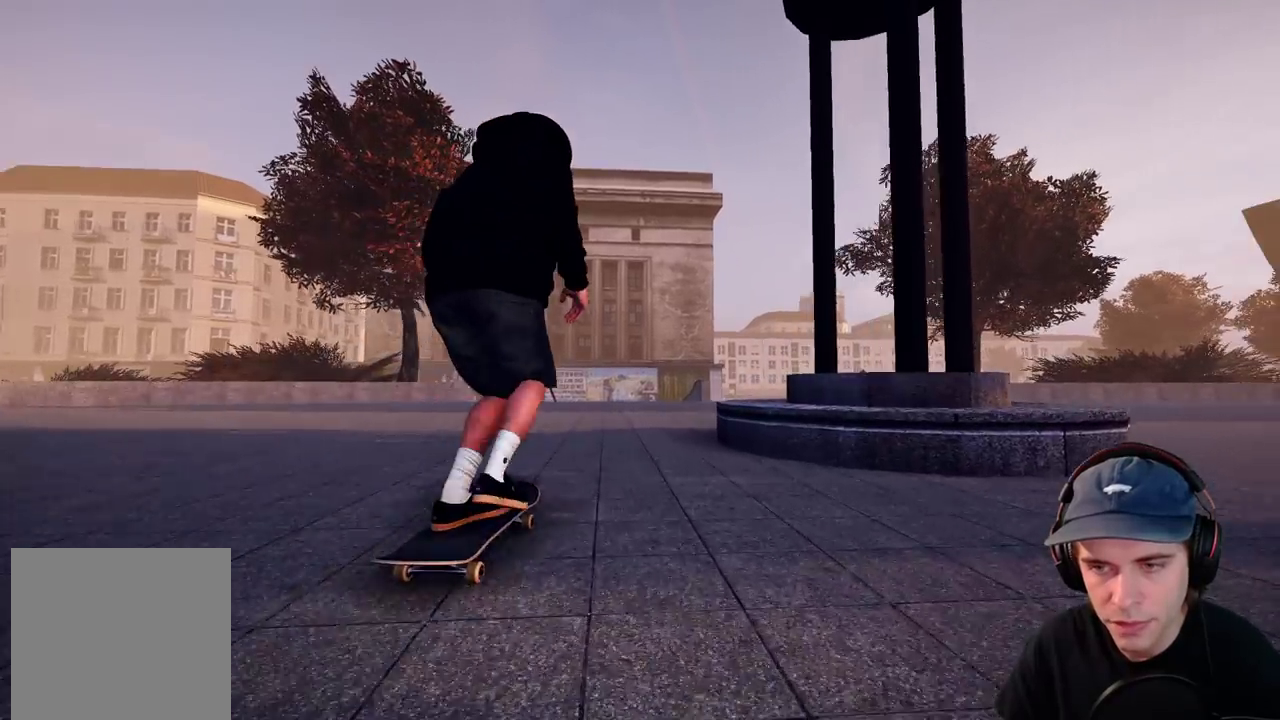
{"dt_ms": 700, "buttons": [], "left_stick": "center", "right_stick": "center", "events": [[450, "A", "up"], [450, "R2", "down"], [583, "R2", "up"]]}
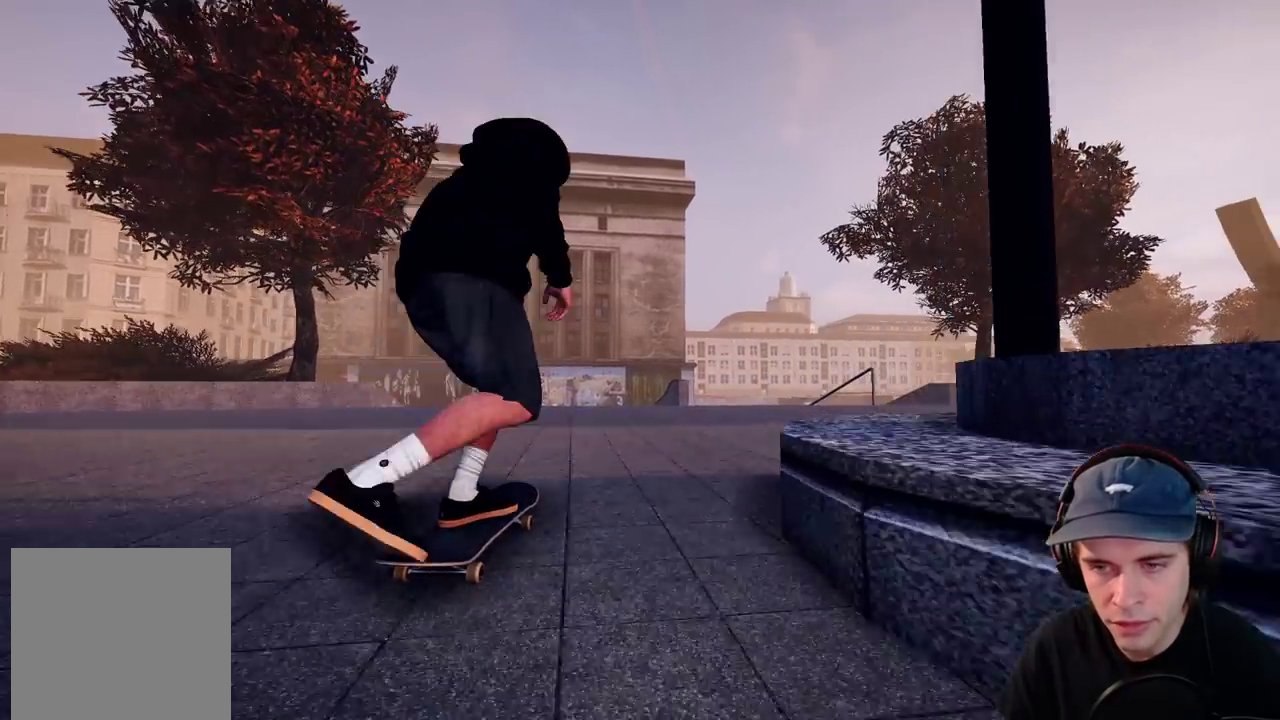
{"dt_ms": 300, "buttons": [], "left_stick": "center", "right_stick": "center", "events": [[67, "R2", "down"], [183, "R2", "up"]]}
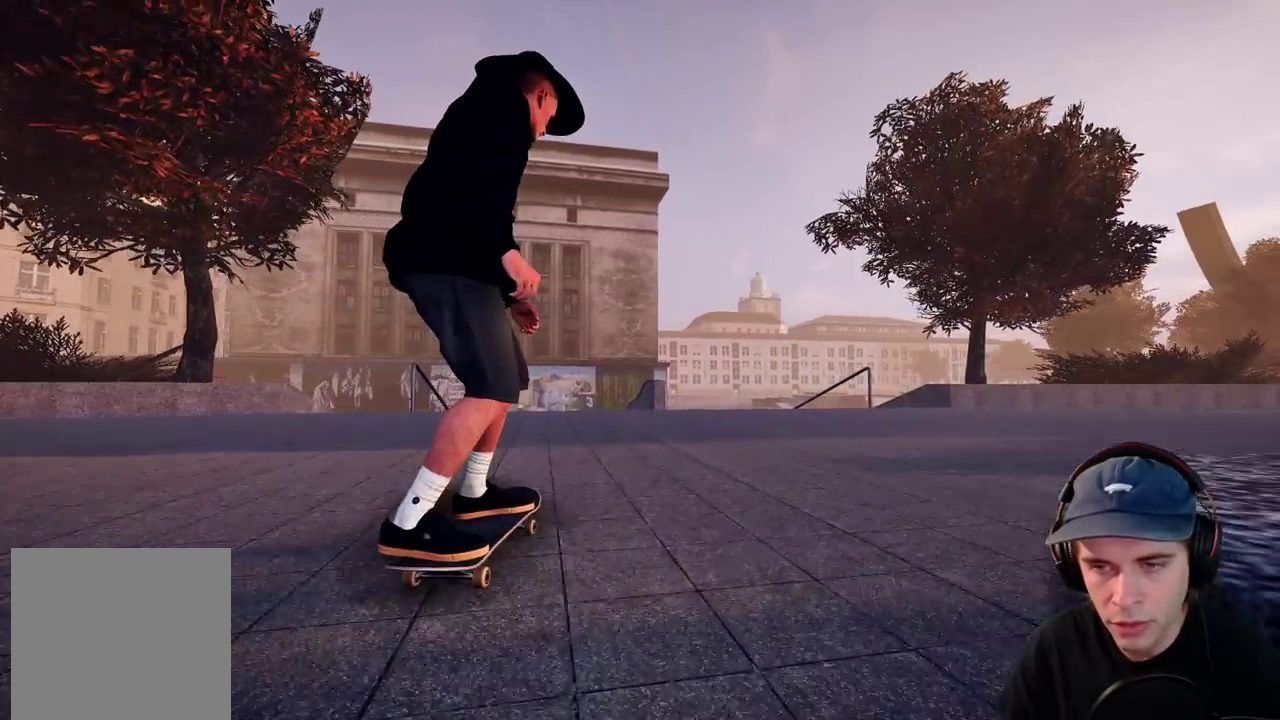
{"dt_ms": 400, "buttons": [], "left_stick": "center", "right_stick": "center", "events": [[200, "L2", "down"], [300, "L2", "up"]]}
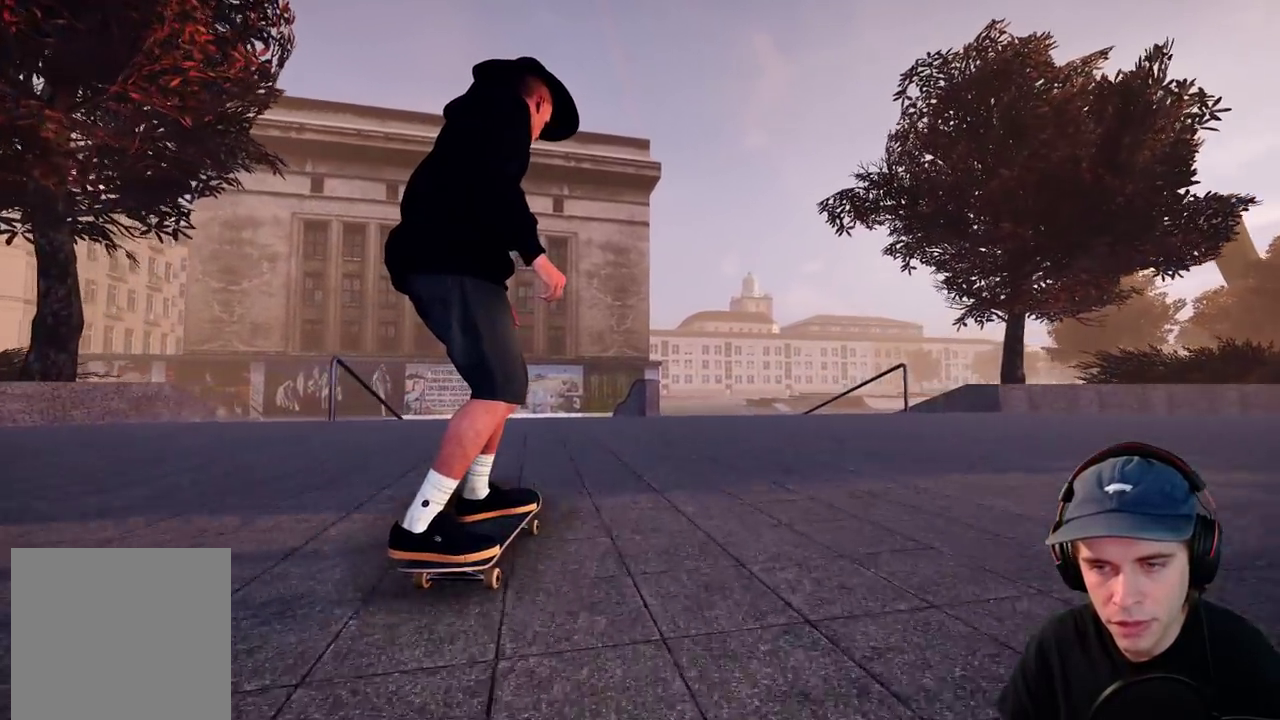
{"dt_ms": 800, "buttons": ["R2"], "left_stick": "center", "right_stick": "center", "events": [[500, "R2", "down"], [550, "R2", "up"], [733, "R2", "down"]]}